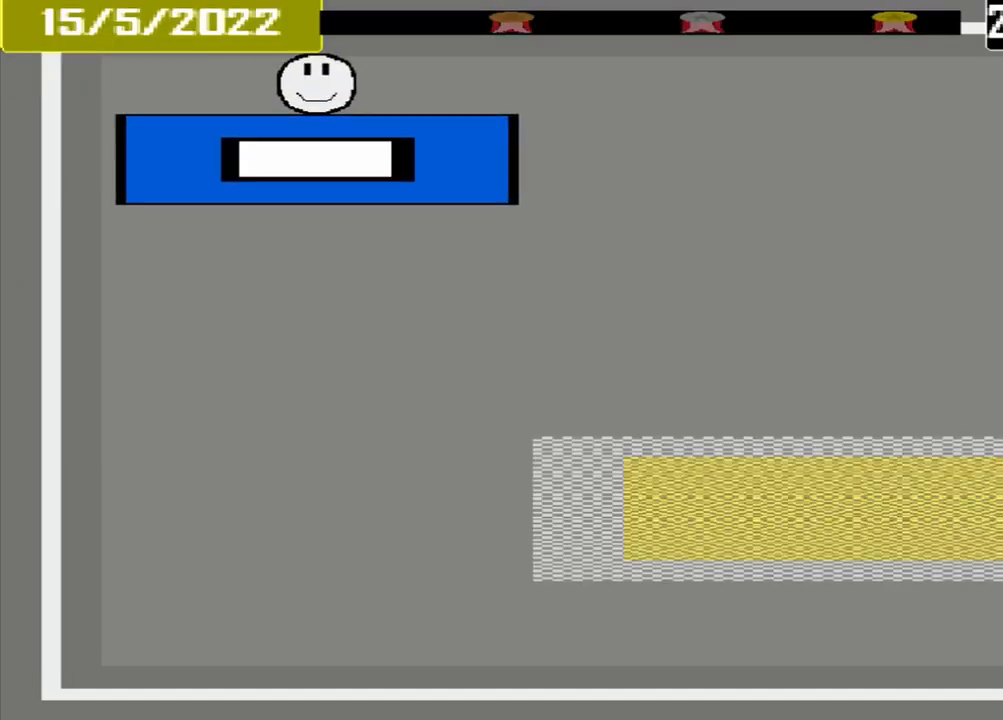
Gameplay with a controller (PlayStation layout); each line is a JSON object with the inputs held at the frame after it. "events" lists button and stick changes between this image and that frame as [ms after this image, input, new state], when the widget could be followed in between. Not read: L1 L2 L3 R2 R3 left_stick right_stick.
{"buttons": [], "events": []}
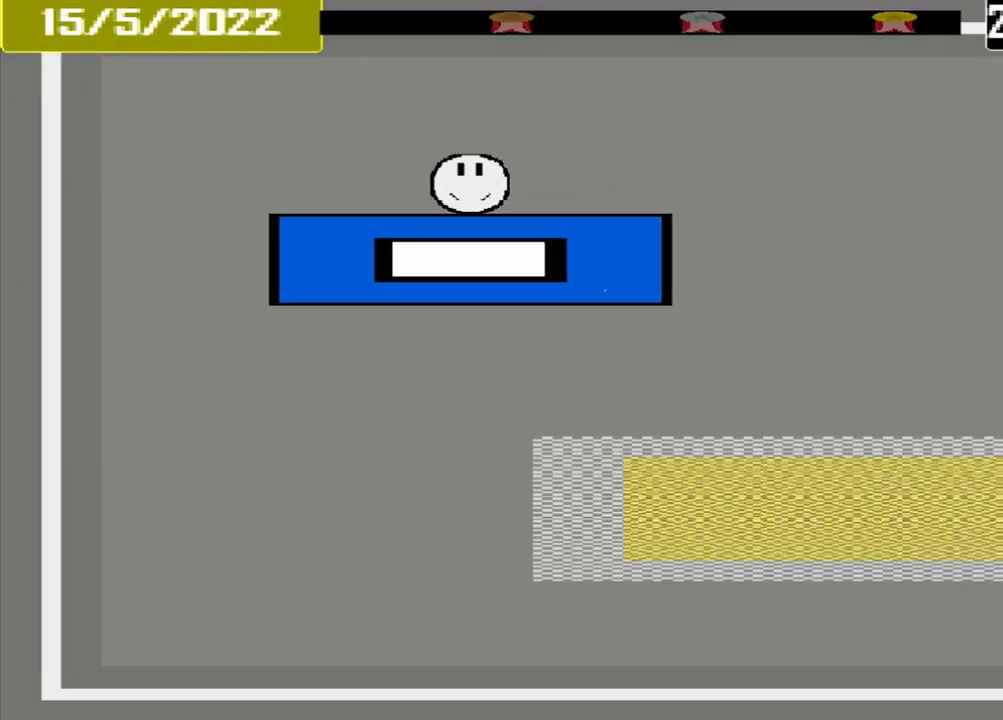
{"buttons": [], "events": []}
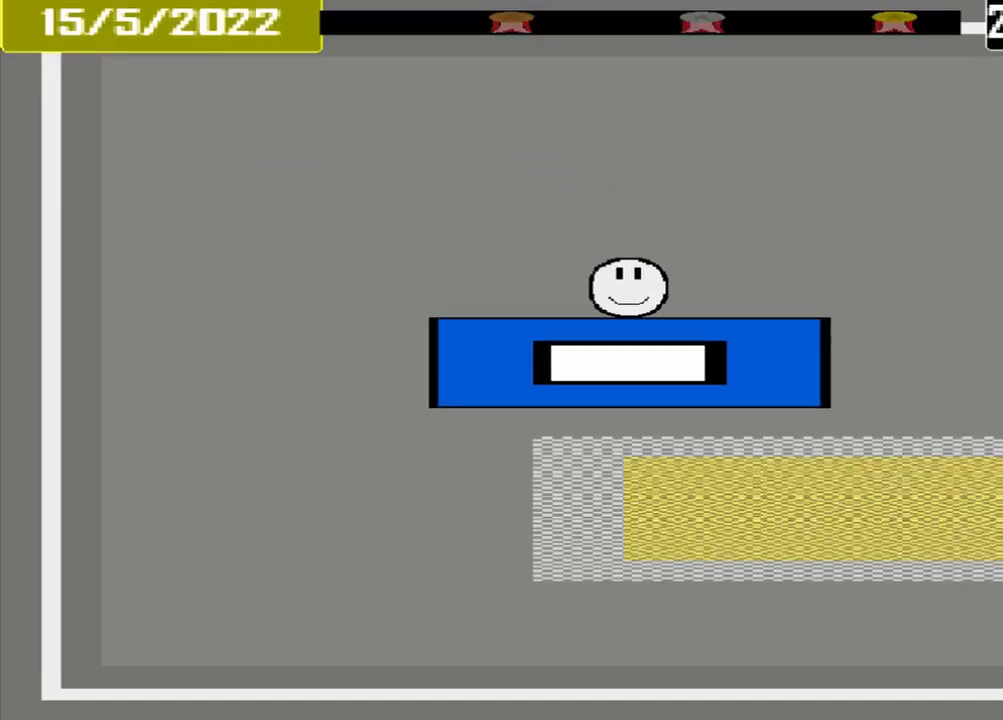
{"buttons": [], "events": []}
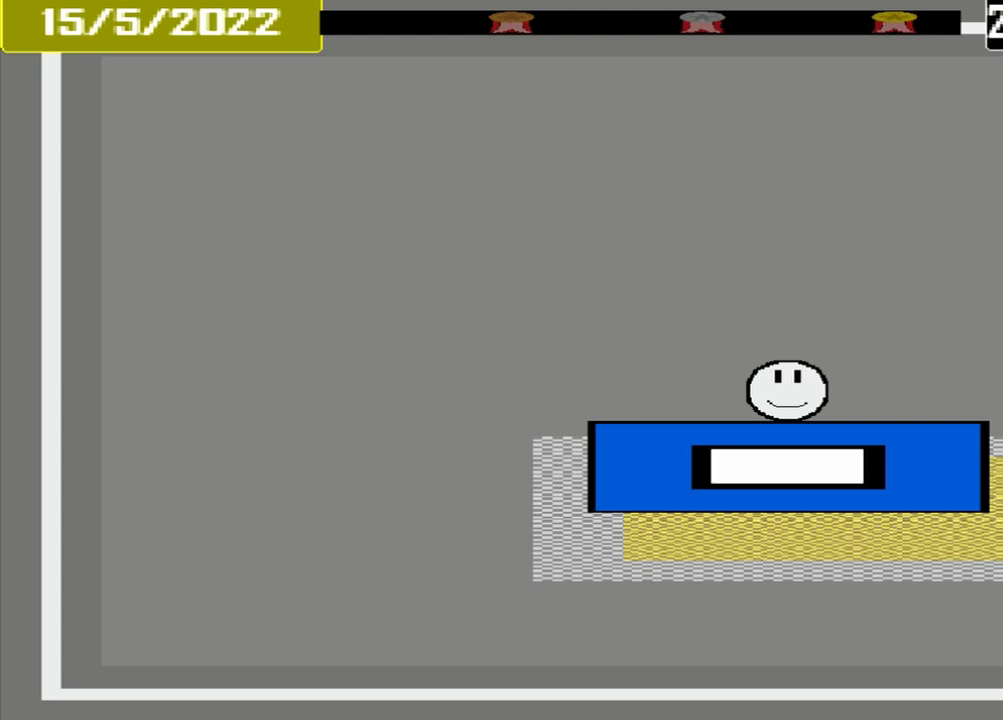
{"buttons": ["CROSS"], "events": [[208, "CROSS", "down"]]}
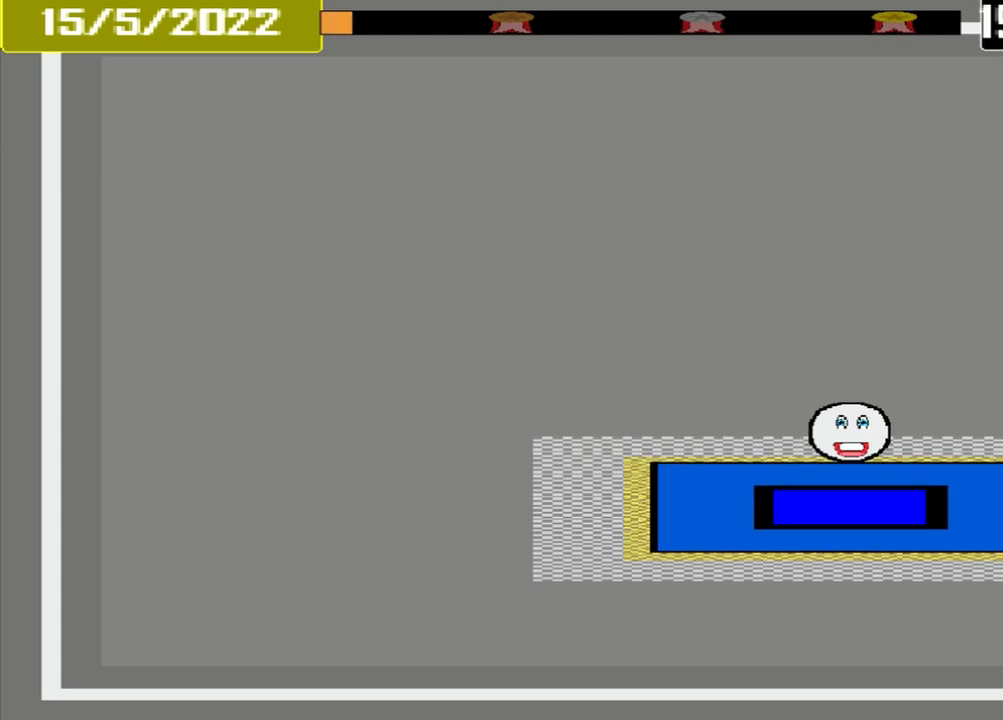
{"buttons": [], "events": [[250, "CROSS", "up"]]}
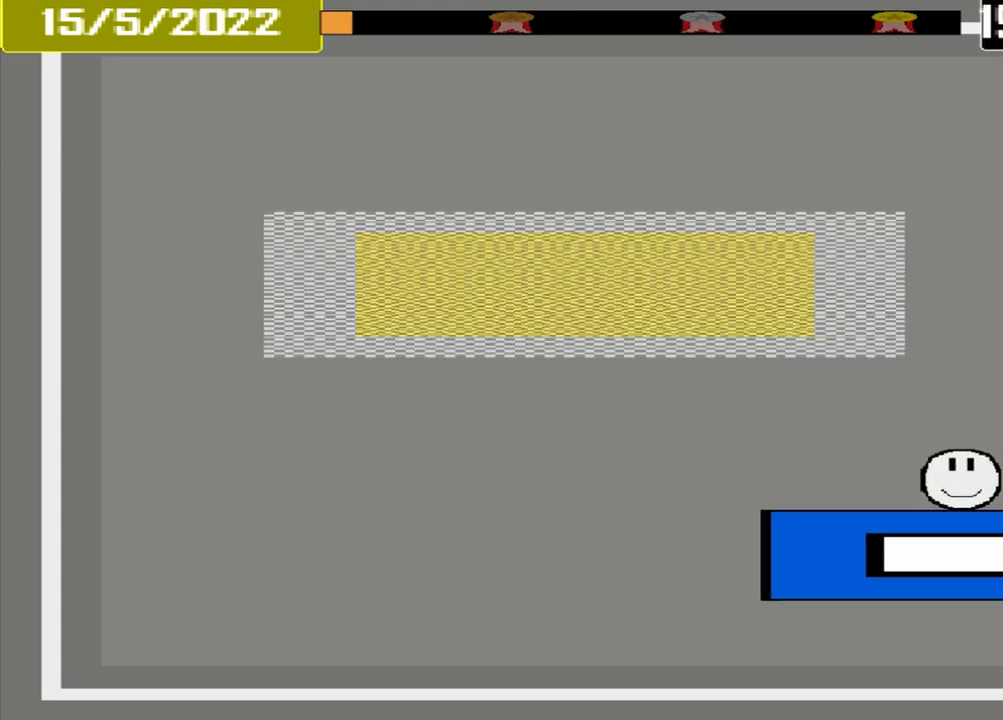
{"buttons": [], "events": []}
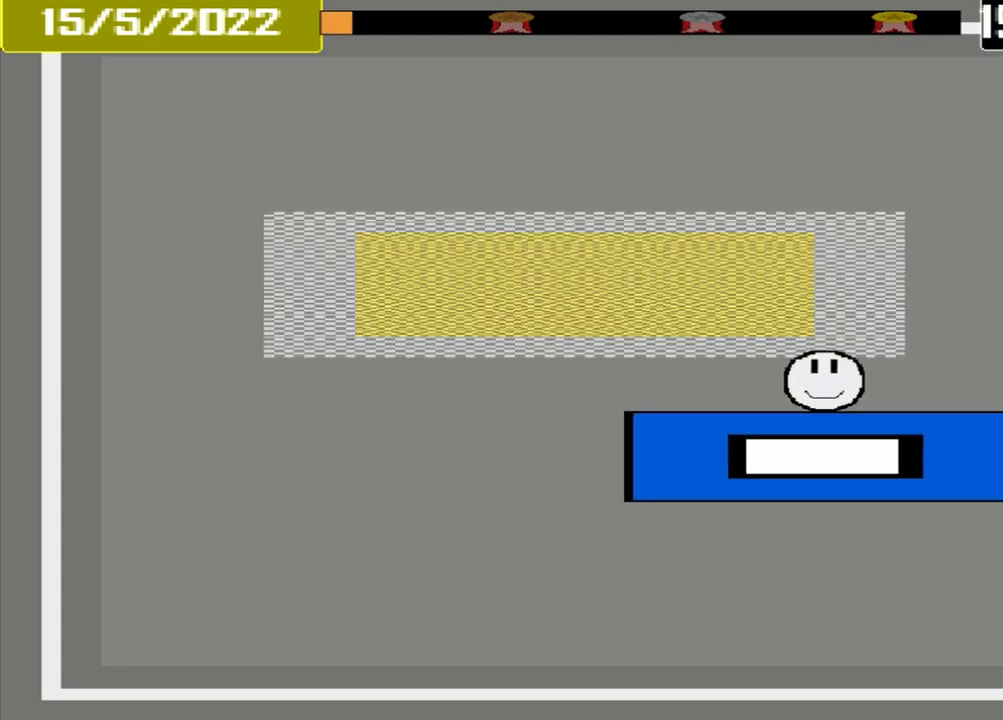
{"buttons": [], "events": []}
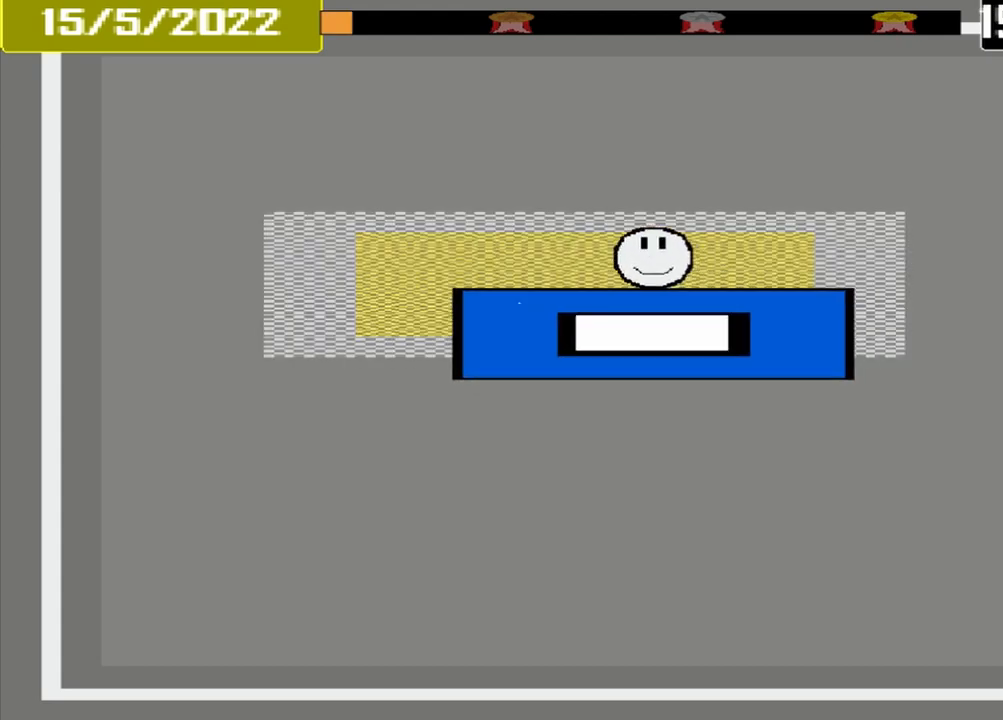
{"buttons": ["CROSS"], "events": [[208, "CROSS", "down"]]}
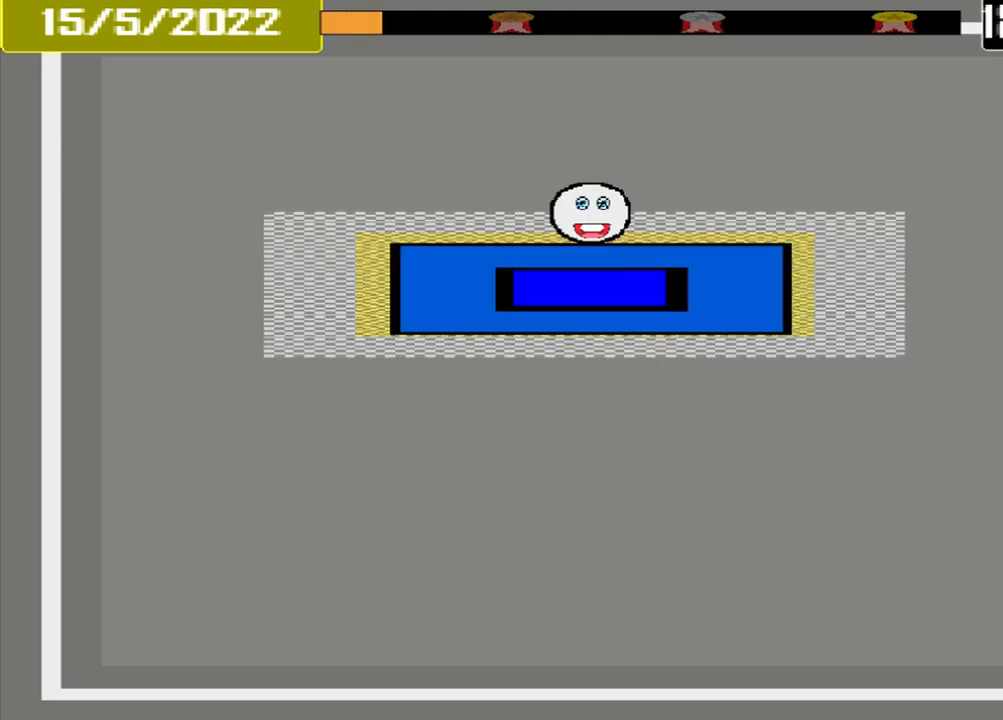
{"buttons": [], "events": [[167, "CROSS", "up"]]}
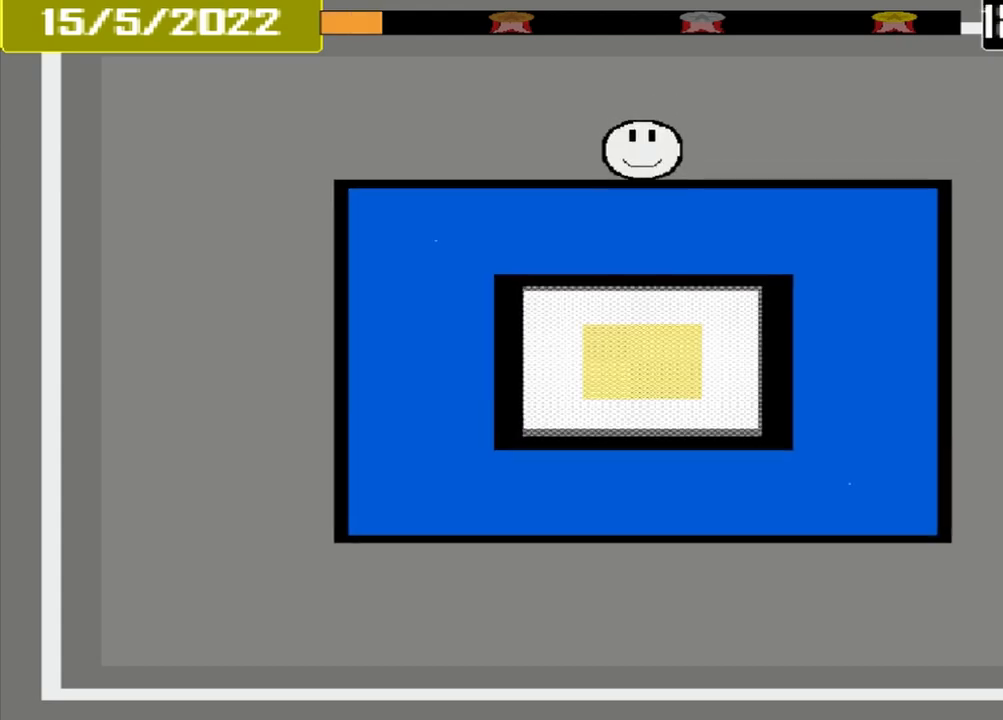
{"buttons": [], "events": []}
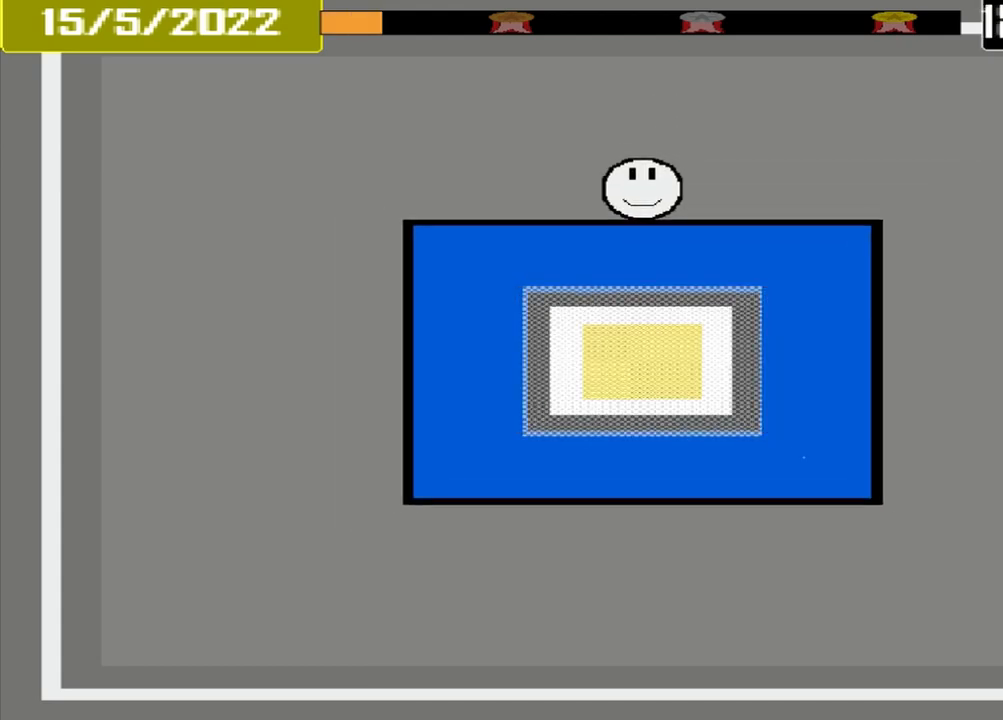
{"buttons": [], "events": []}
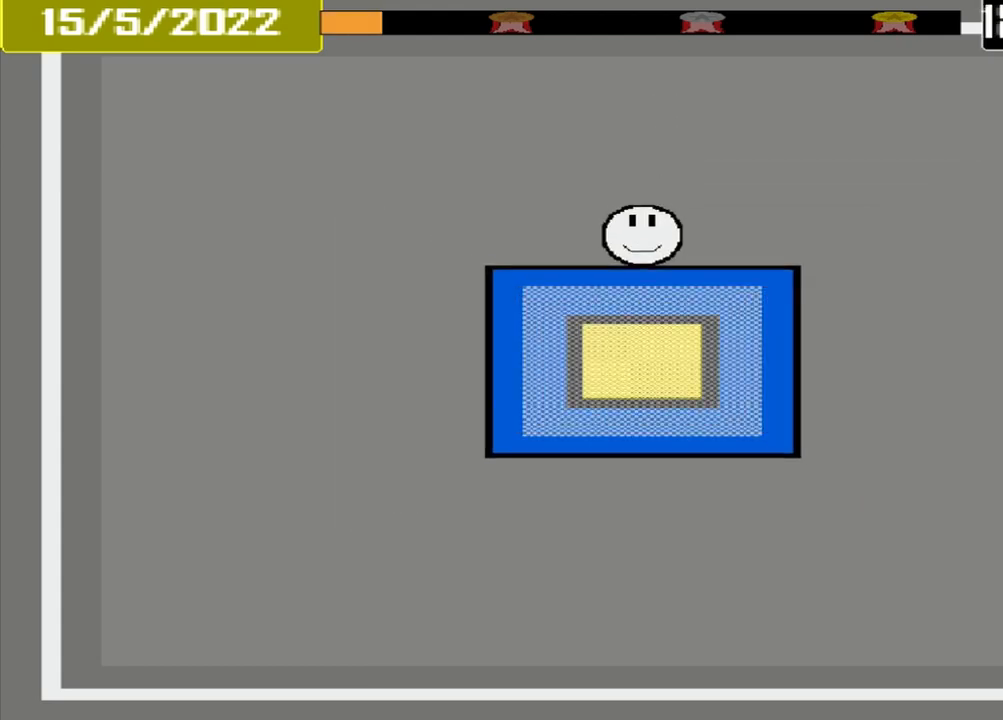
{"buttons": ["CROSS"], "events": [[375, "CROSS", "down"]]}
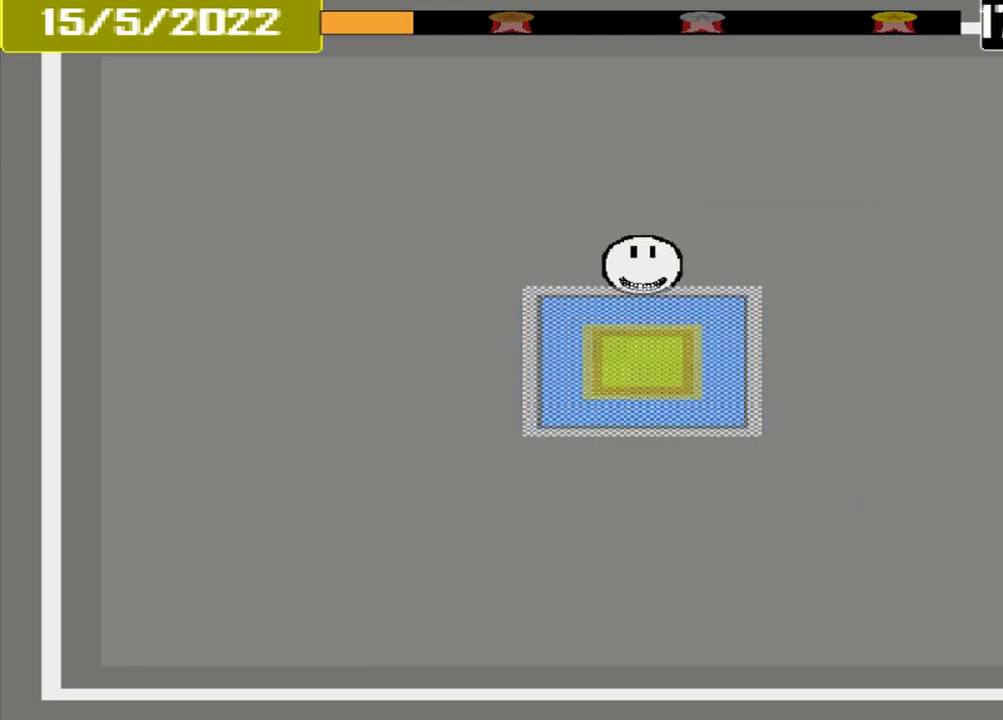
{"buttons": [], "events": [[292, "CROSS", "up"]]}
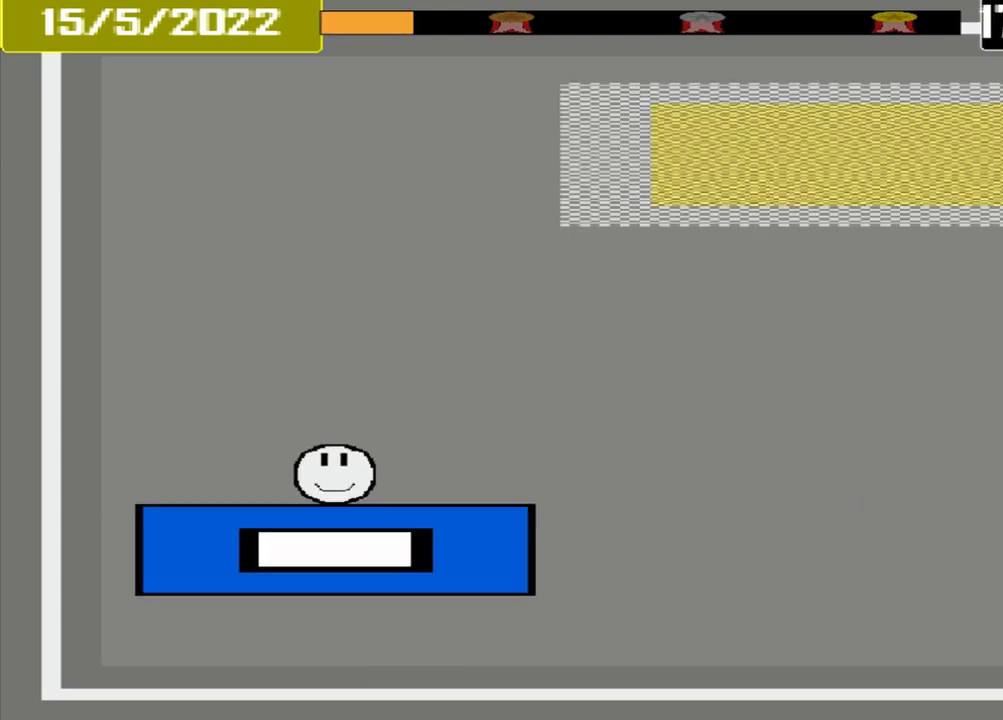
{"buttons": [], "events": []}
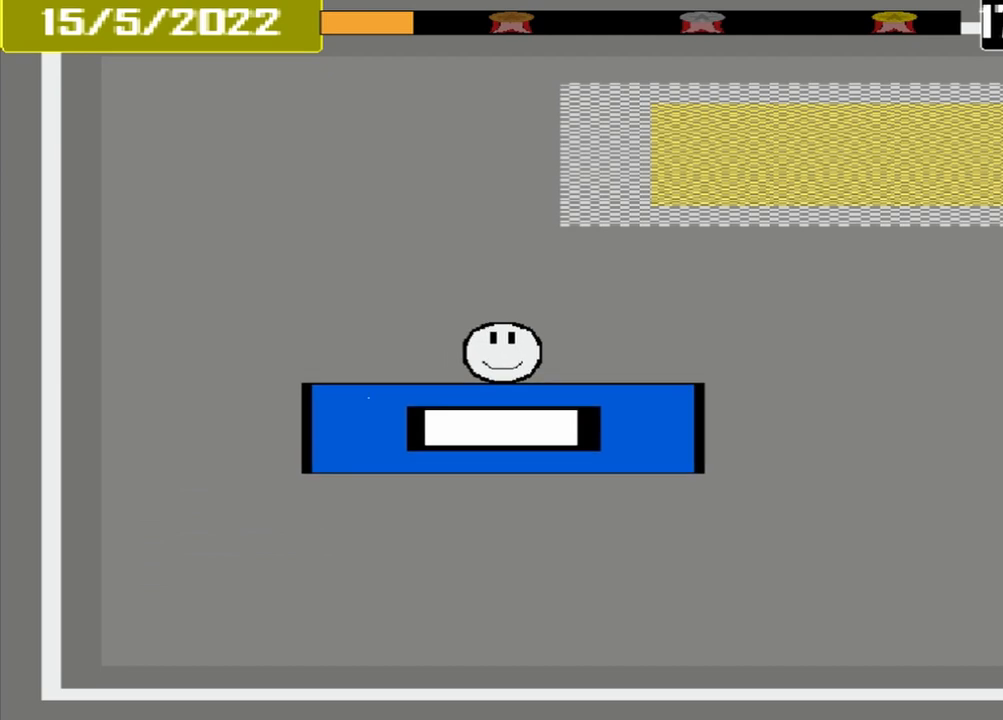
{"buttons": [], "events": []}
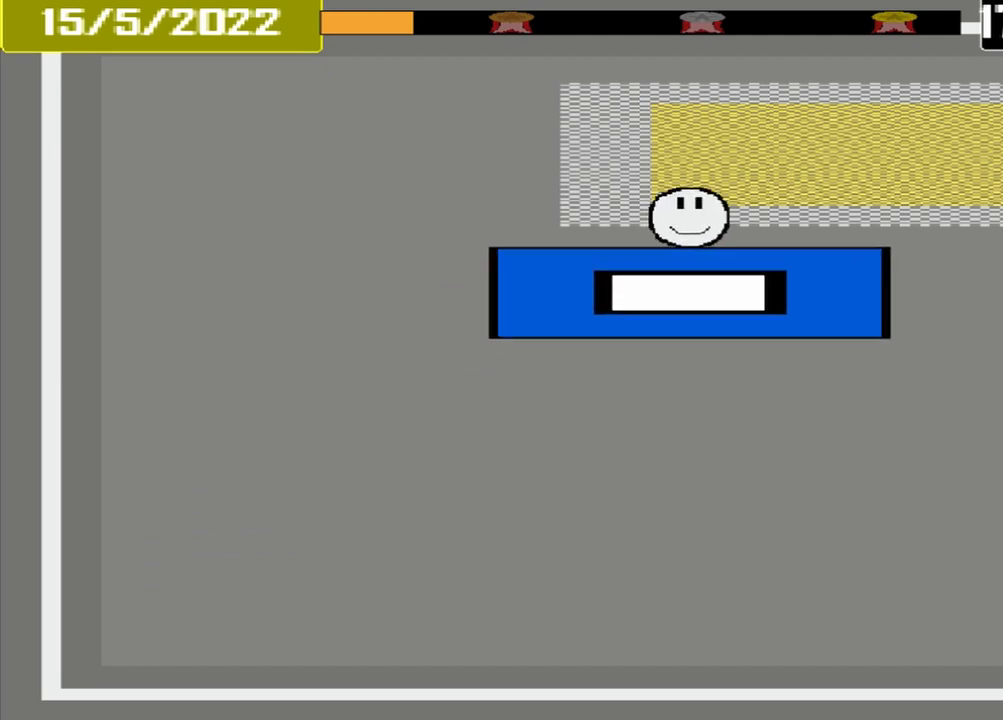
{"buttons": [], "events": []}
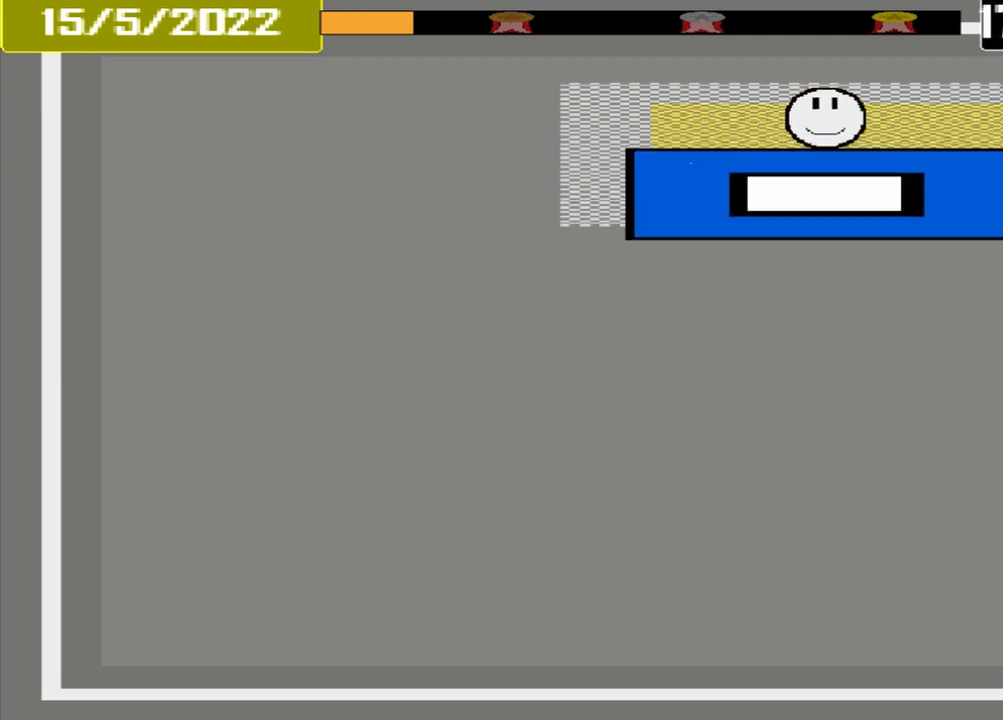
{"buttons": [], "events": [[125, "CROSS", "down"], [458, "CROSS", "up"]]}
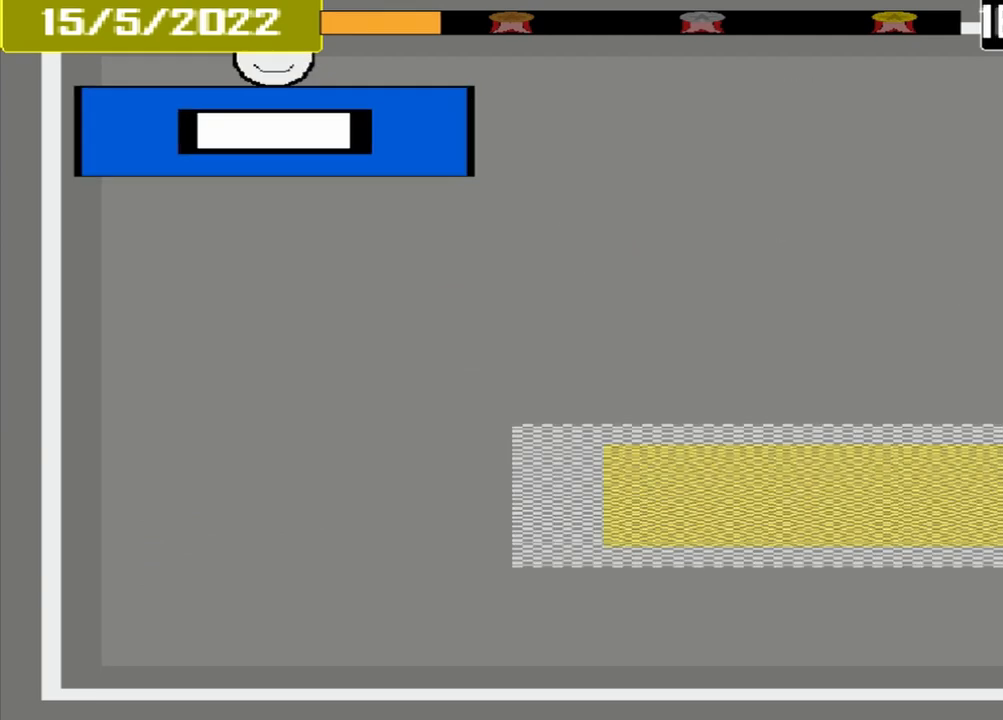
{"buttons": [], "events": []}
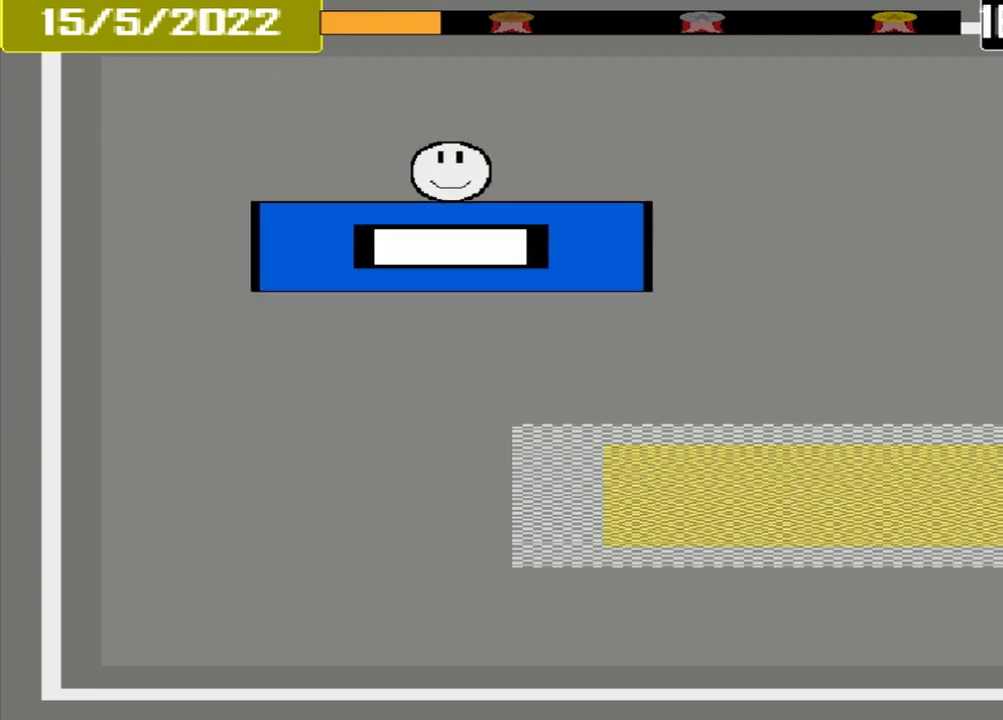
{"buttons": [], "events": []}
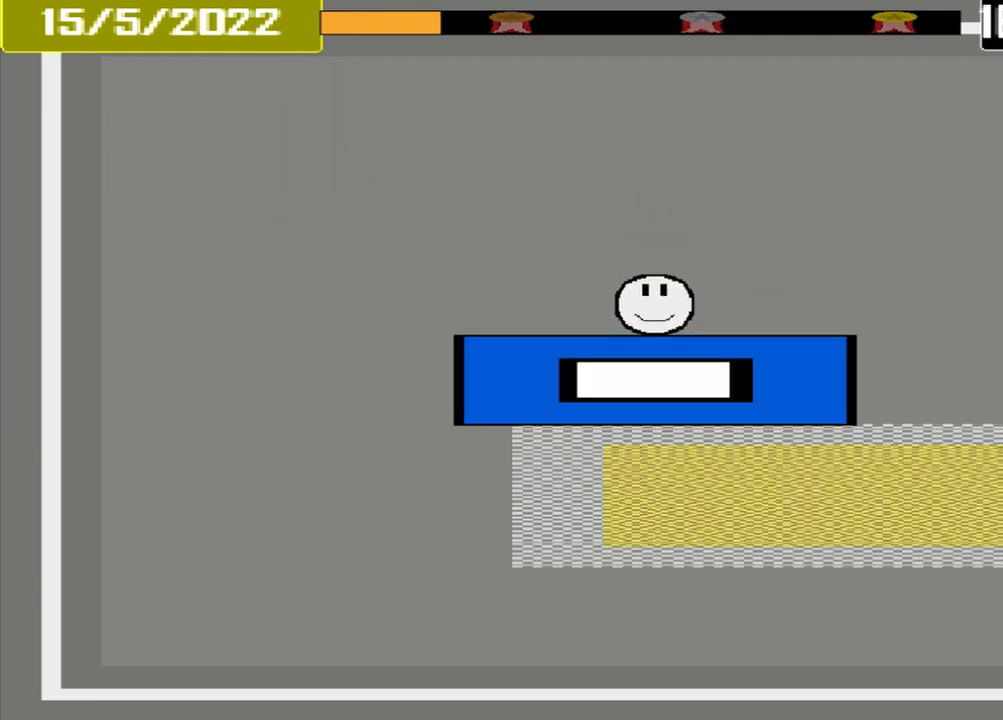
{"buttons": ["CROSS"], "events": [[500, "CROSS", "down"]]}
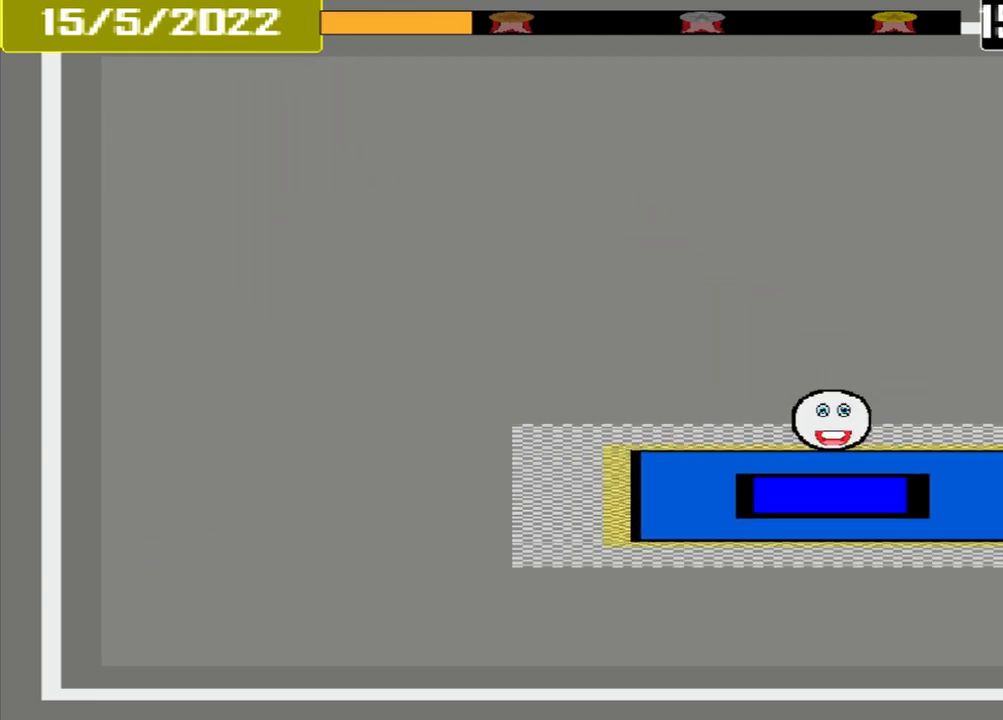
{"buttons": [], "events": [[292, "CROSS", "up"]]}
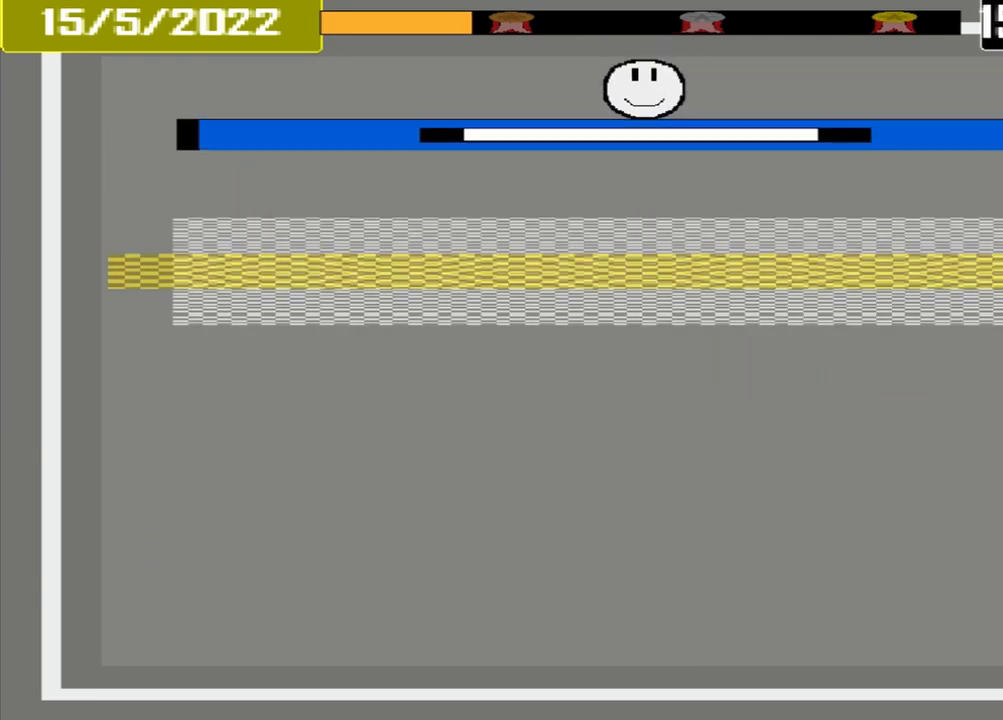
{"buttons": ["CROSS"], "events": [[458, "CROSS", "down"]]}
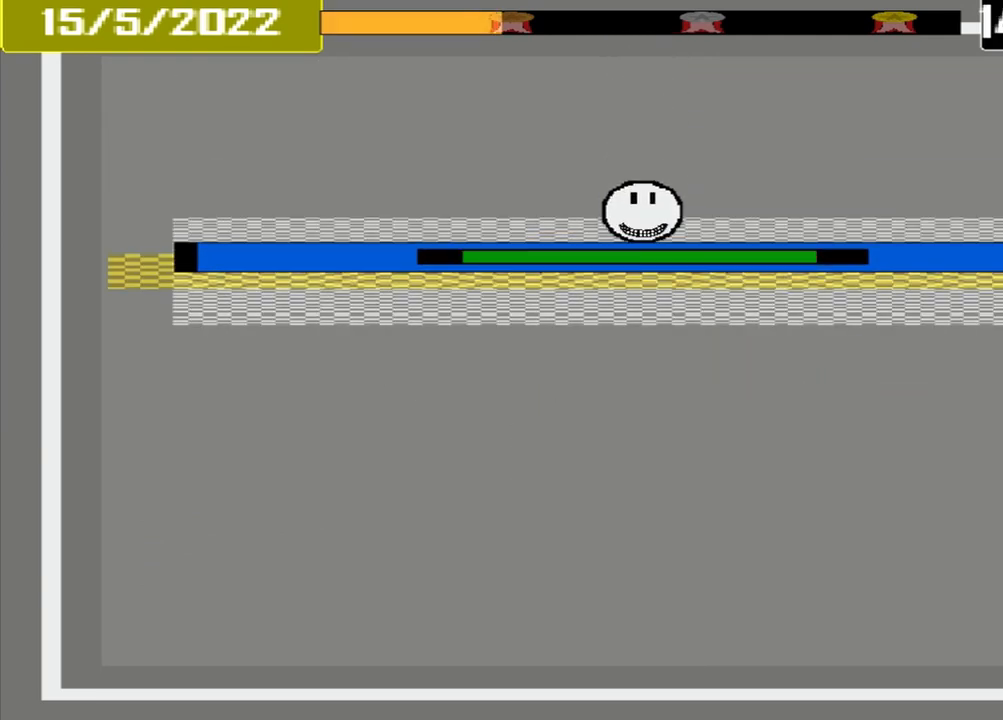
{"buttons": [], "events": [[292, "CROSS", "up"]]}
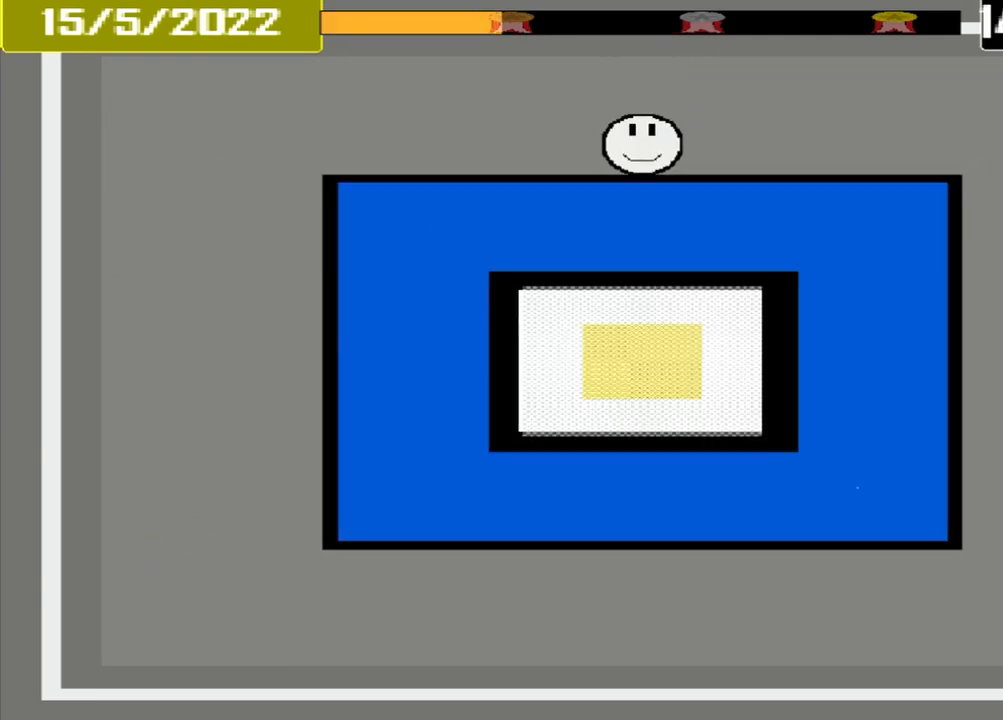
{"buttons": [], "events": []}
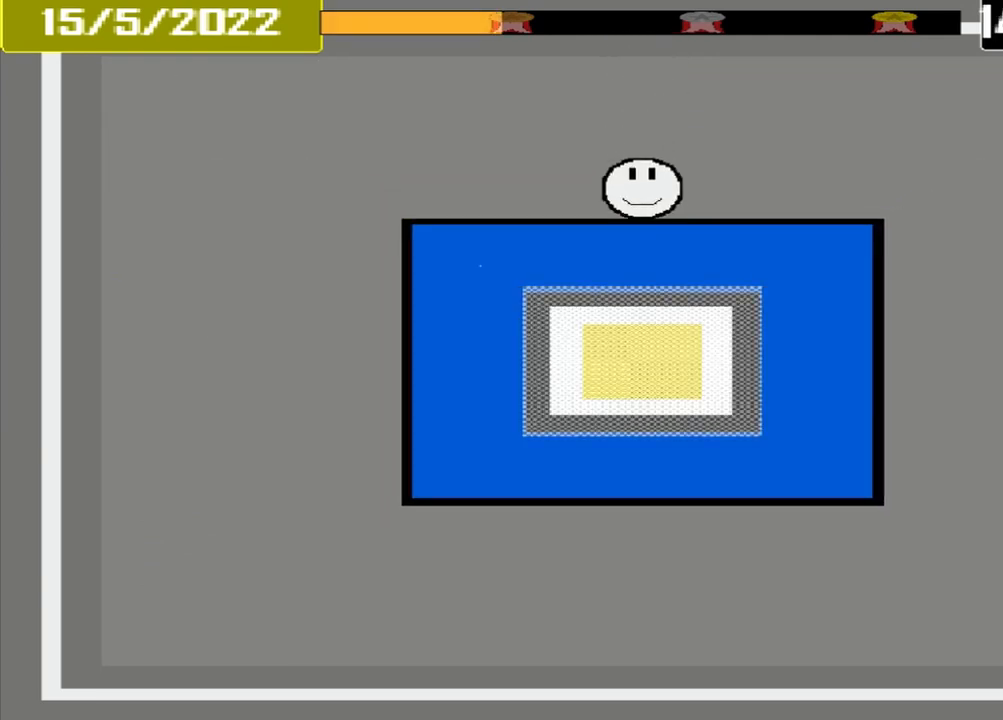
{"buttons": [], "events": []}
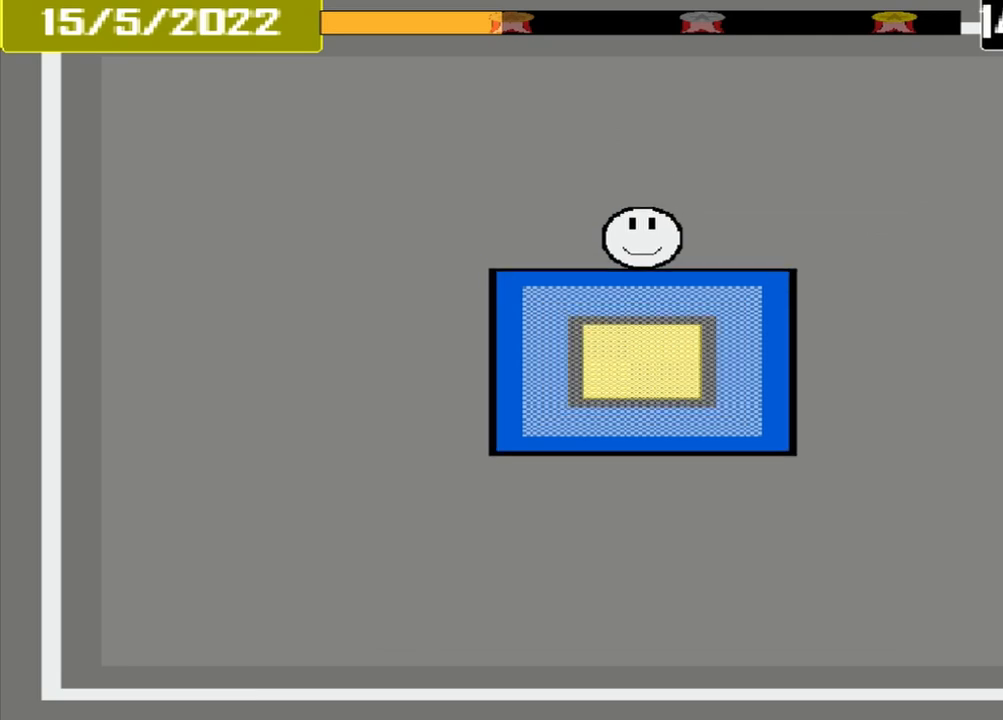
{"buttons": ["CROSS"], "events": [[375, "CROSS", "down"]]}
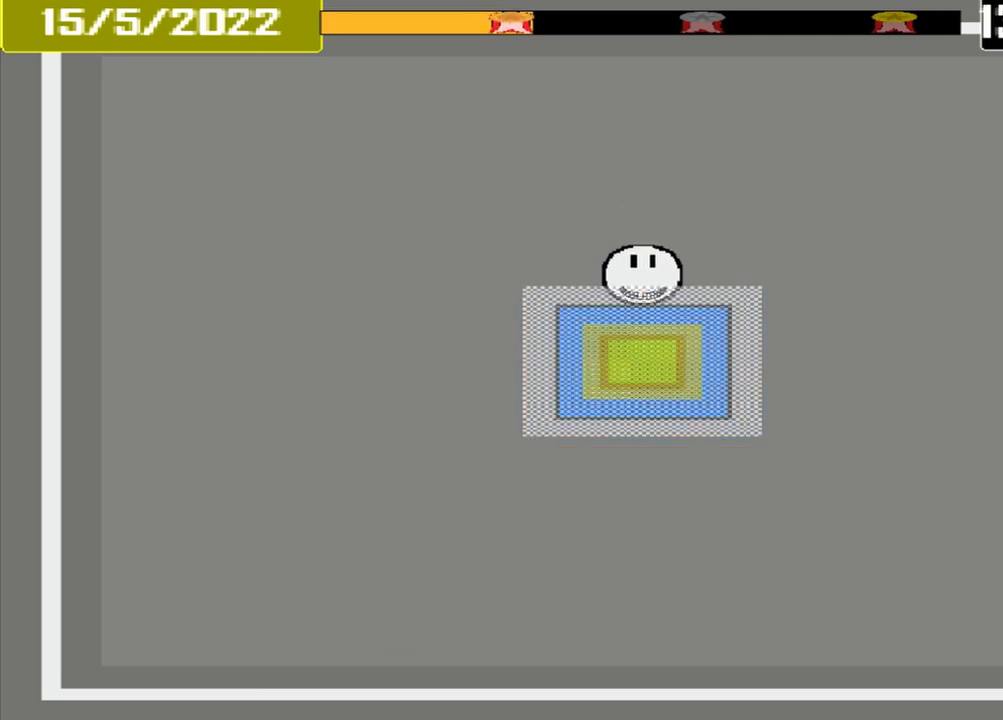
{"buttons": [], "events": [[125, "CROSS", "up"]]}
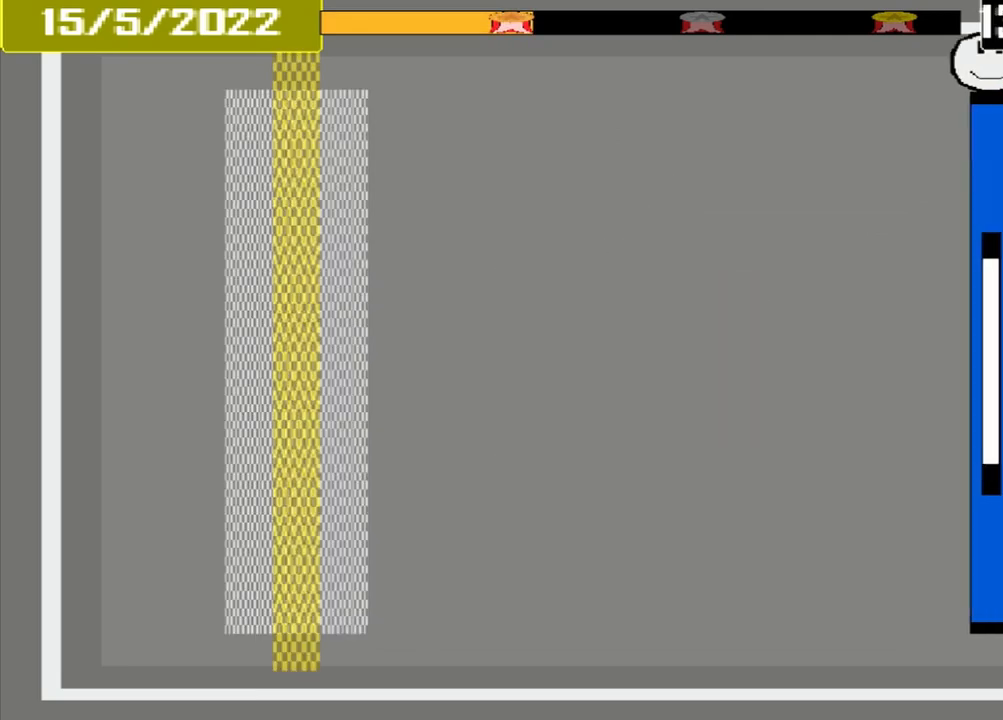
{"buttons": [], "events": []}
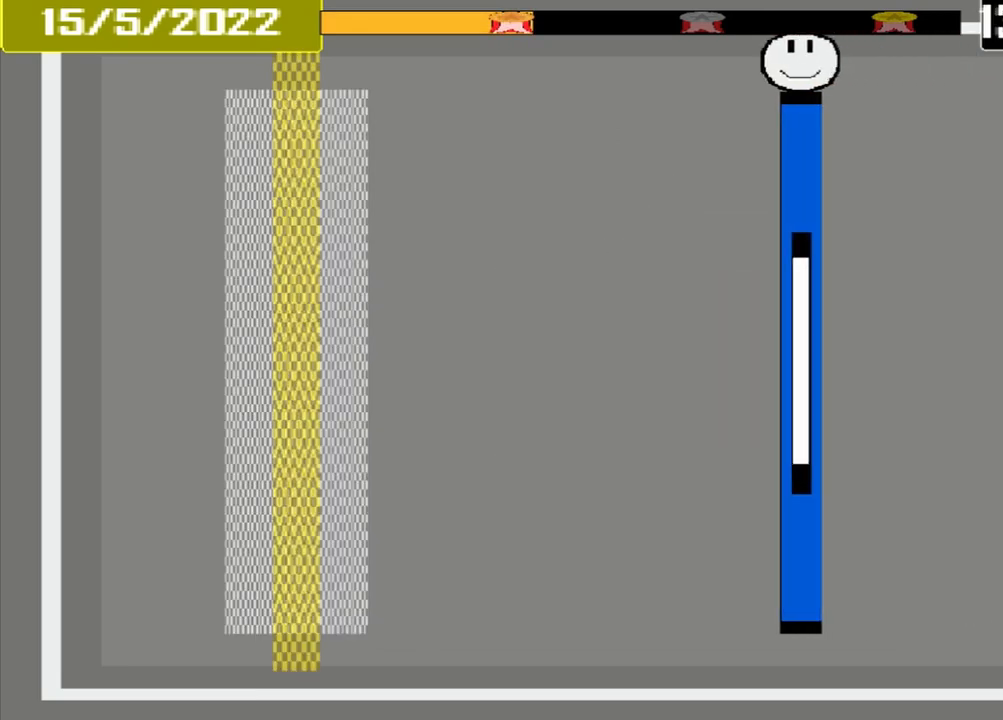
{"buttons": [], "events": []}
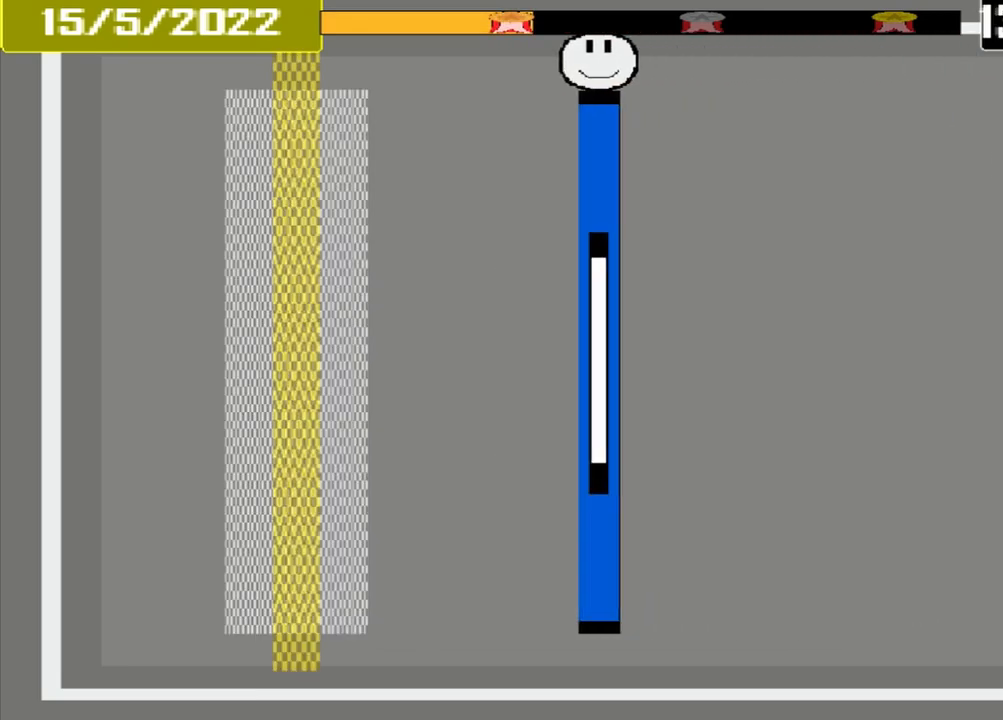
{"buttons": [], "events": []}
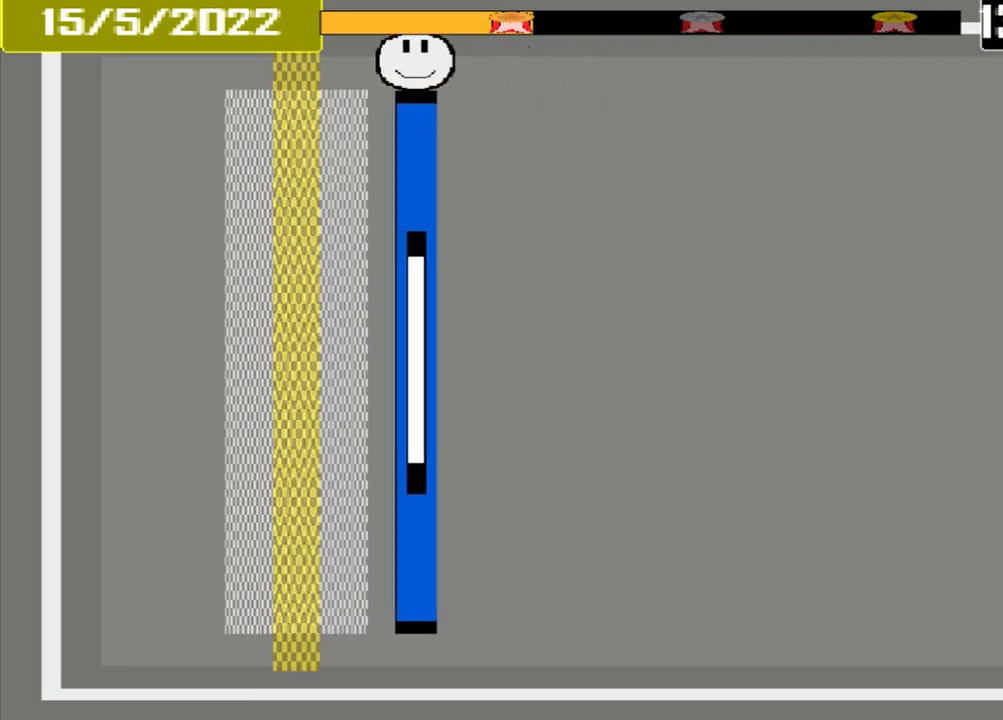
{"buttons": [], "events": [[250, "CROSS", "down"], [417, "CROSS", "up"]]}